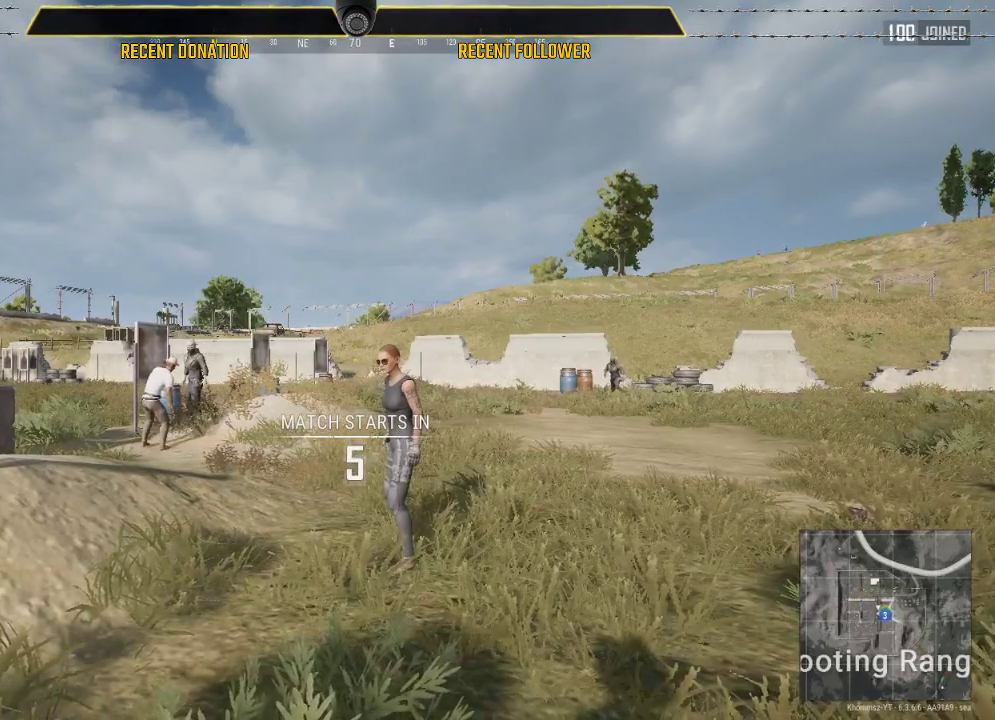
Gameplay with keyboard and mouse; each line is a JSON object with the keys and mouse buttons held at the frame after it. "events" lists presses ("down") and releases ("up") of "1", "2", "3", "4", "5", "a", "alt", "c", "caps_lock", "ctrl", "d", "e", "f", "g", "q", "r", "s", "shift", "space", "t", "tab", "v", "w", "x", "z", "mouse_left", "mouse_wheel" and "mouse_right" between this image and that frame as [ms after this image, input, new state], when the widget could be followed in between. "mouse_left", "mouse_wheel", "mouse_right" = the "left", "wheel", "right" buttons of the "mouse" list. No other keys are recorded. "wheel" means that the mouse wheel is clicked or scrolled. Not read: mouse_move.
{"keys": ["w"], "mouse": [], "events": [[300, "w", "down"]]}
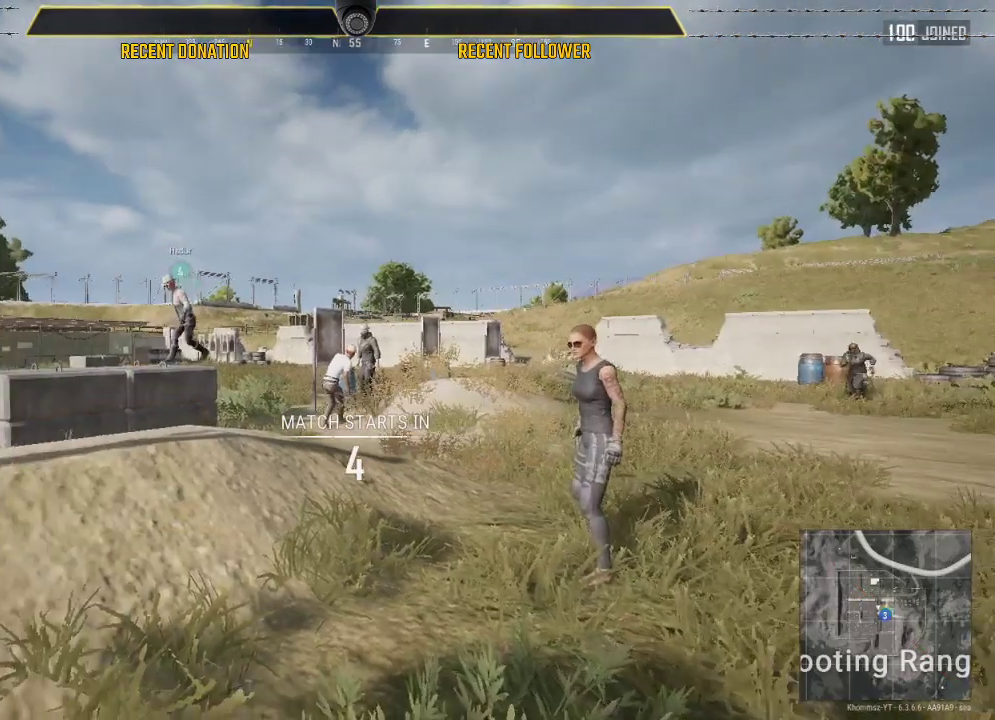
{"keys": ["shift", "w"], "mouse": [], "events": [[133, "shift", "down"]]}
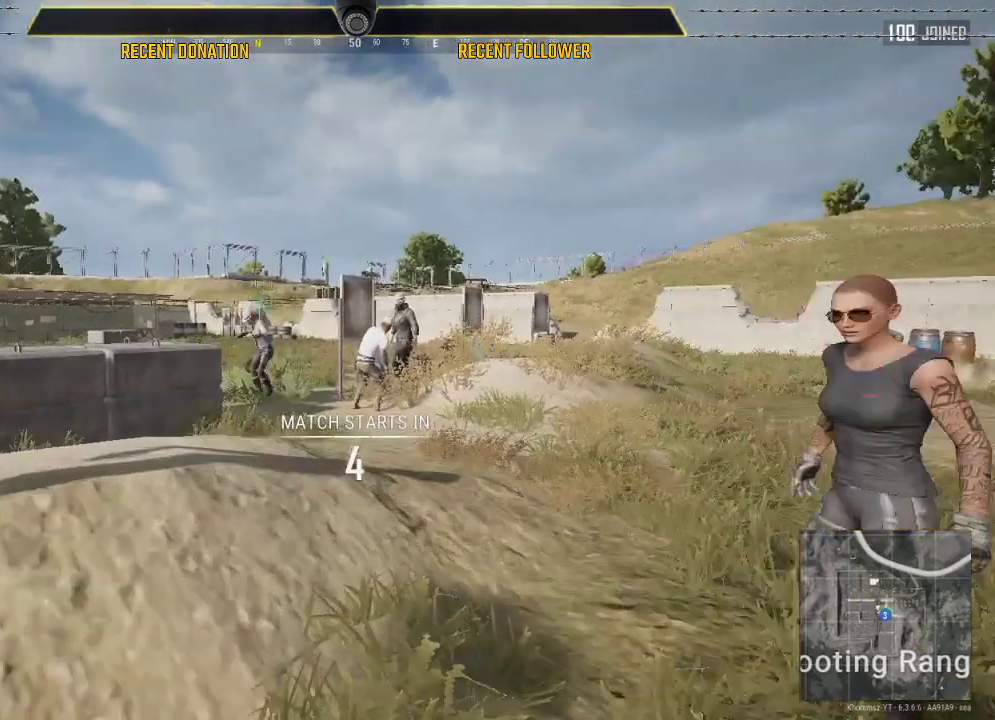
{"keys": ["shift", "w"], "mouse": [], "events": []}
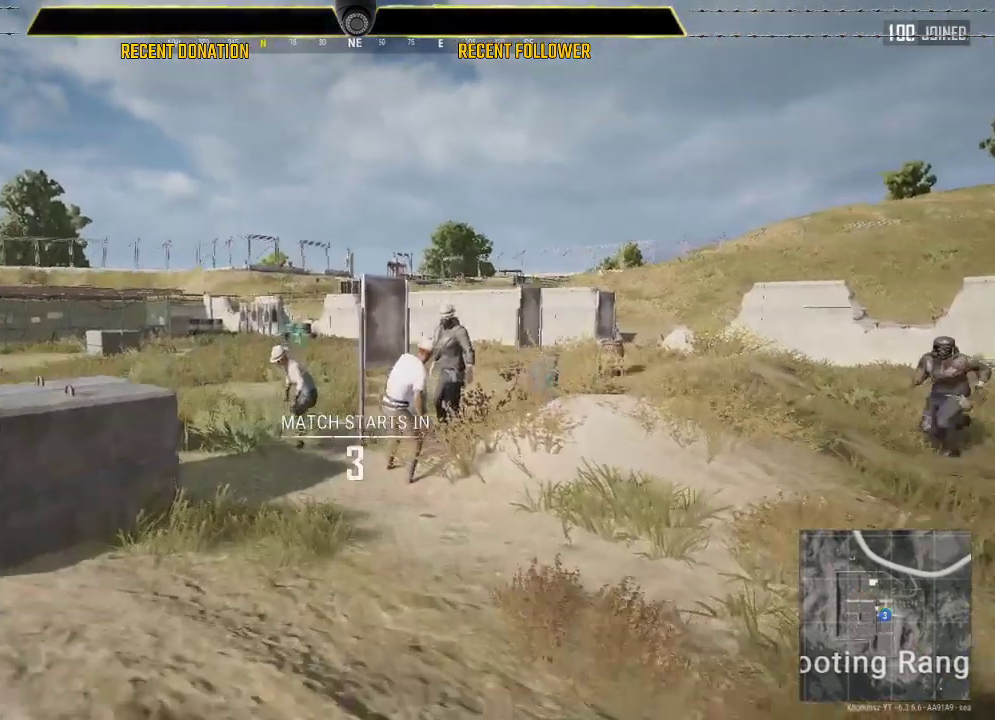
{"keys": ["shift", "space", "w"], "mouse": [], "events": [[433, "space", "down"]]}
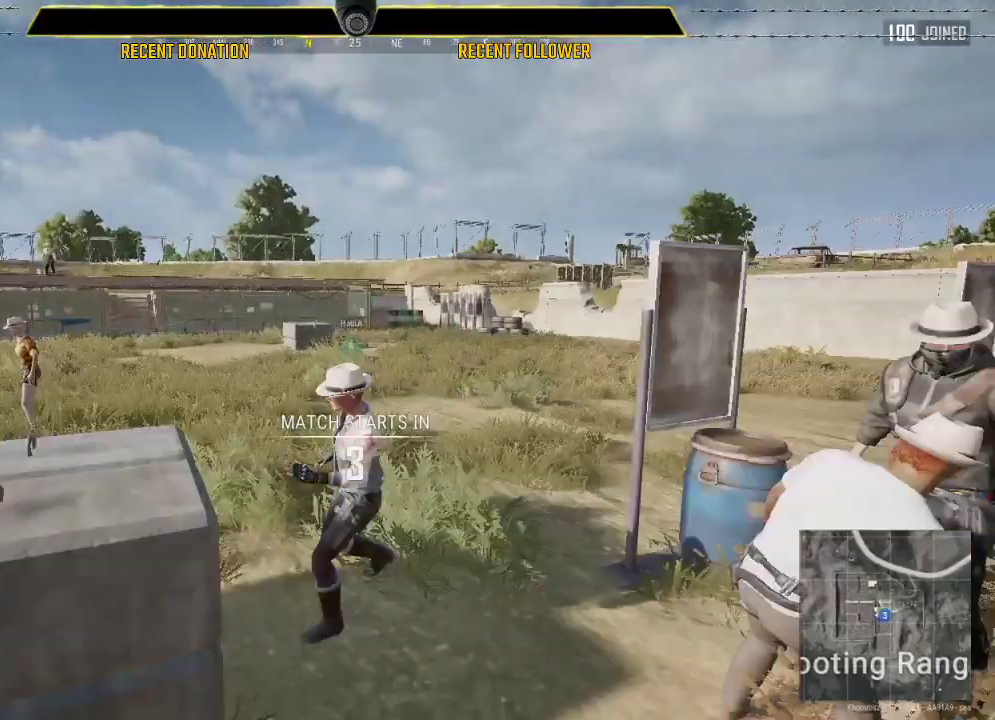
{"keys": ["shift", "w"], "mouse": ["left"], "events": [[83, "space", "up"], [267, "mouse_left", "down"]]}
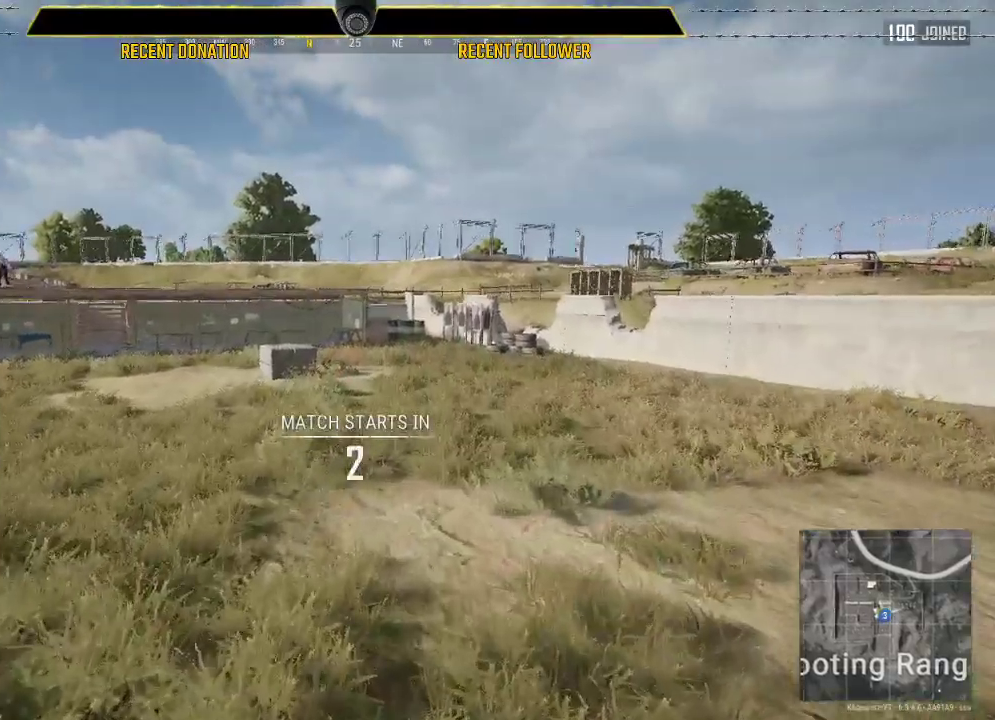
{"keys": ["shift", "w"], "mouse": [], "events": [[217, "mouse_left", "up"]]}
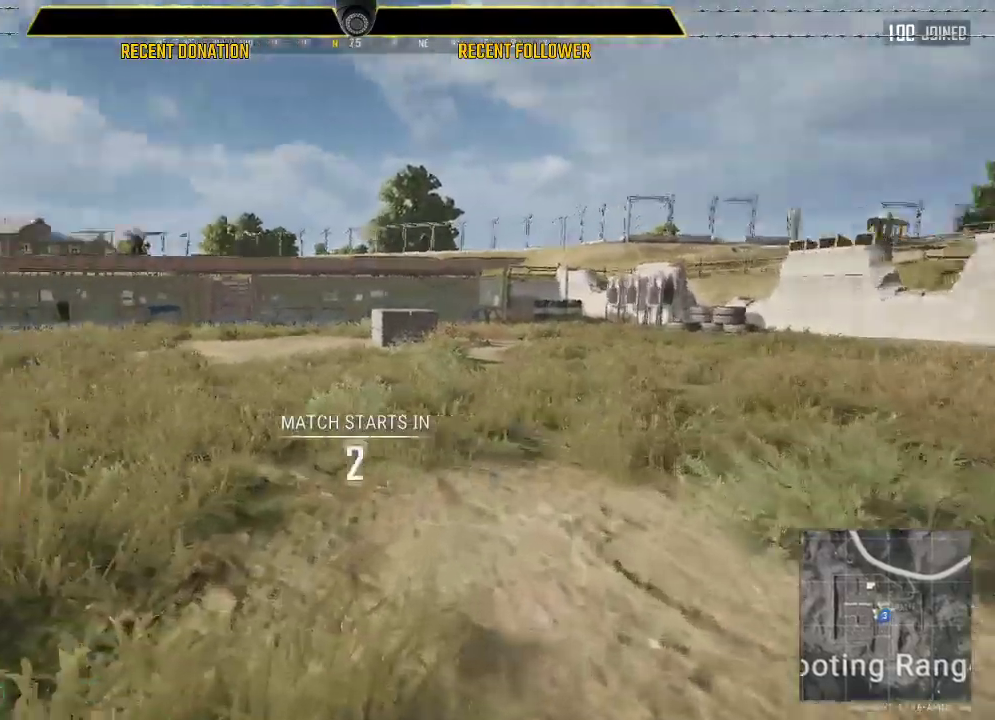
{"keys": ["shift", "w"], "mouse": [], "events": []}
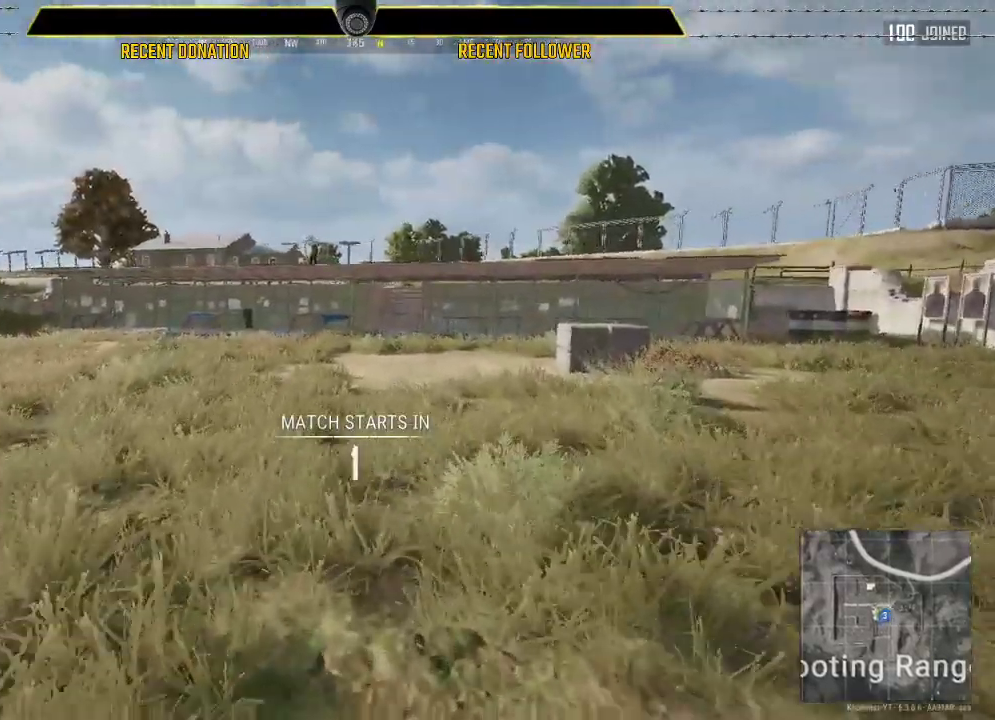
{"keys": ["shift", "w"], "mouse": [], "events": []}
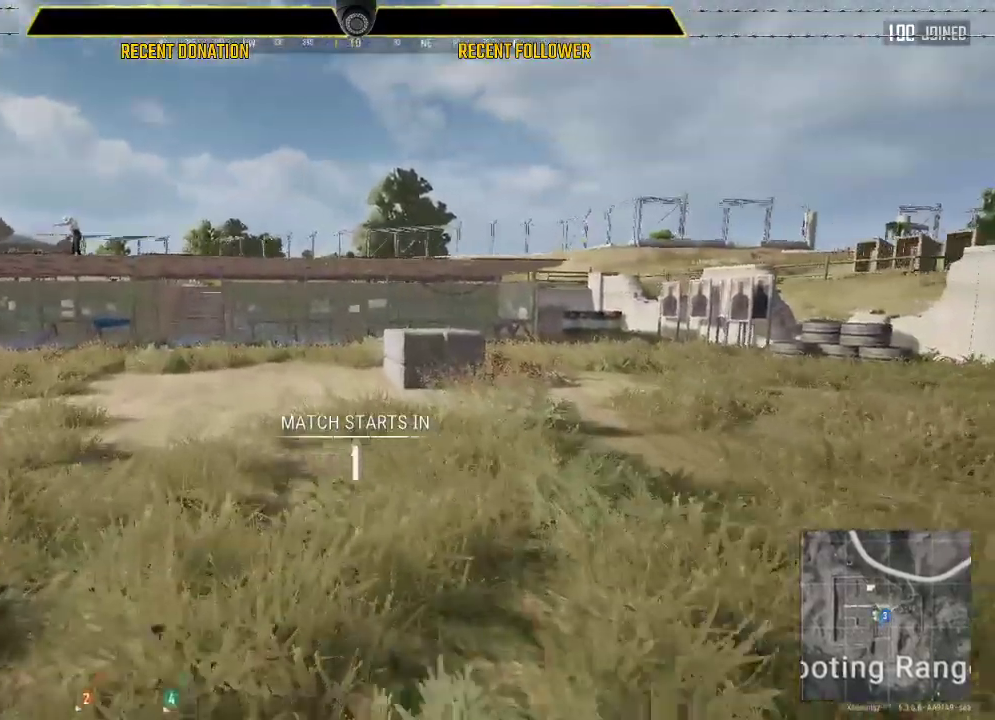
{"keys": ["shift", "w"], "mouse": [], "events": []}
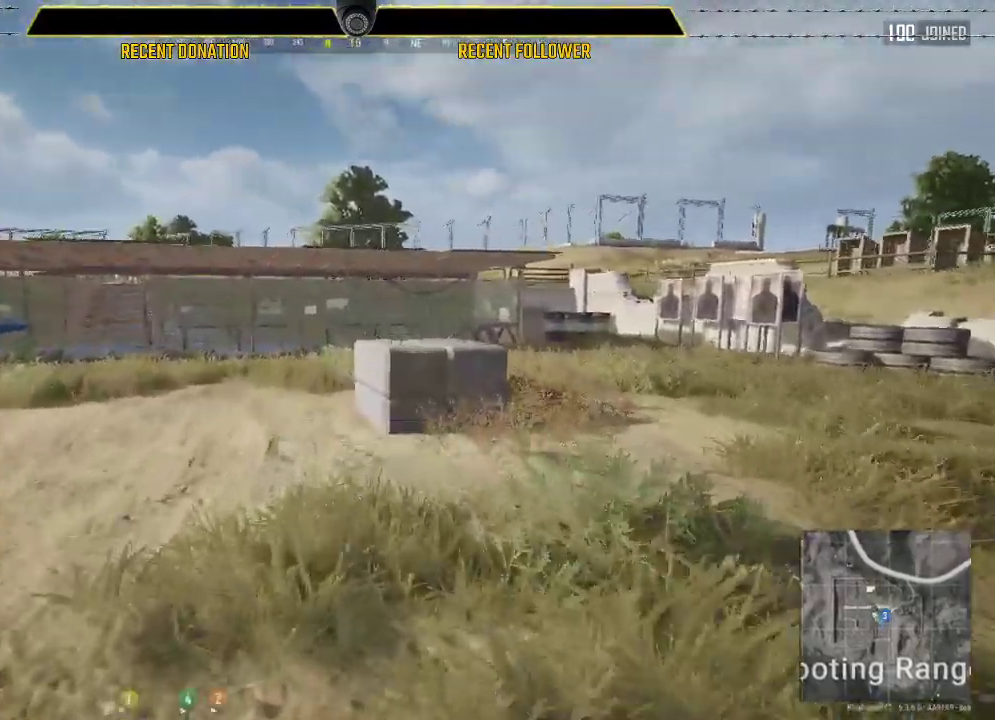
{"keys": ["shift", "w"], "mouse": [], "events": []}
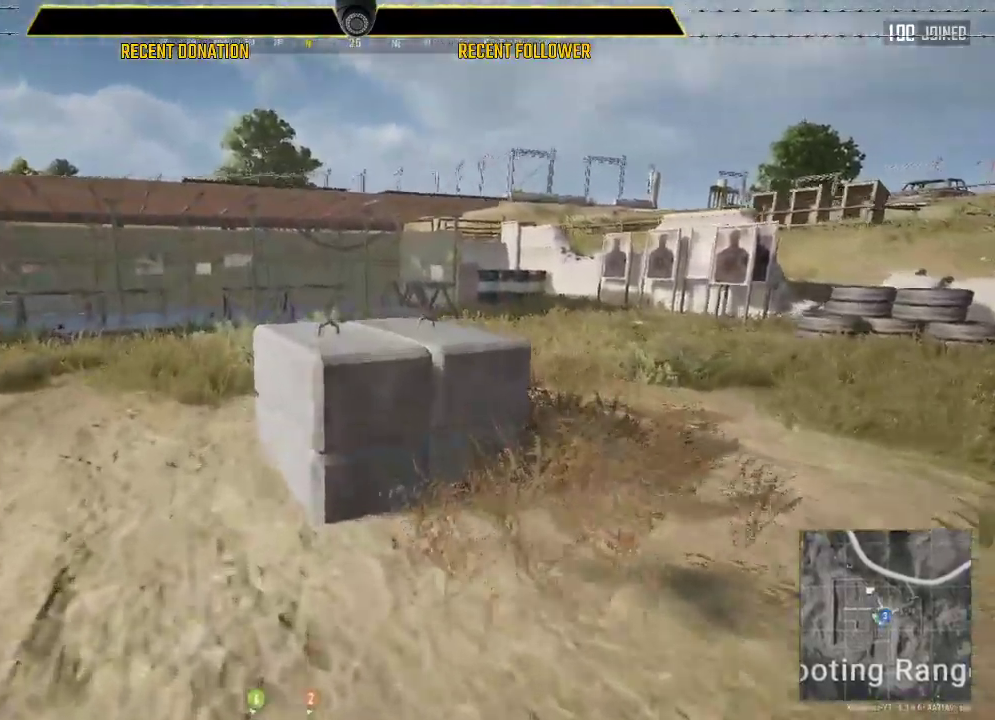
{"keys": ["shift", "w"], "mouse": [], "events": [[133, "space", "down"], [233, "space", "up"]]}
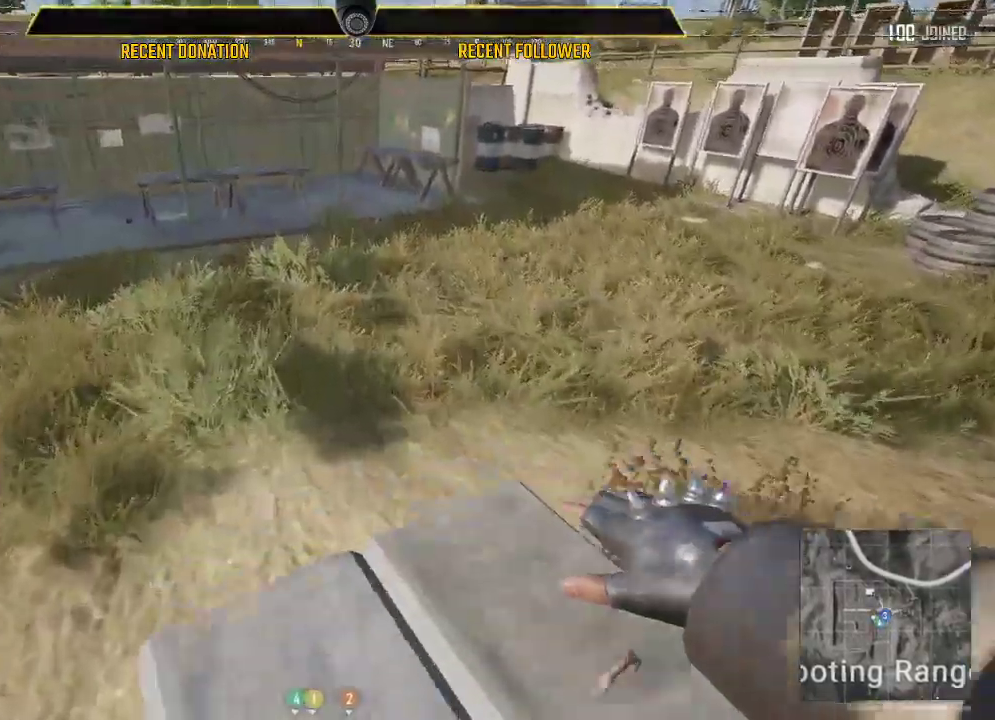
{"keys": ["shift", "w"], "mouse": [], "events": [[283, "space", "down"], [417, "space", "up"]]}
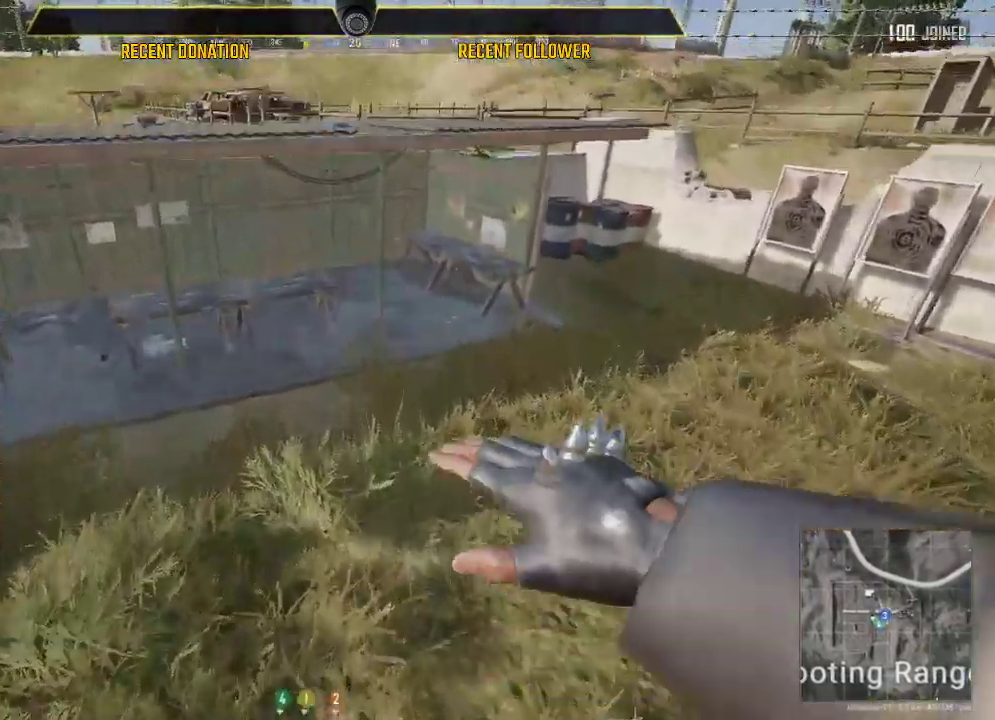
{"keys": ["shift", "w"], "mouse": [], "events": []}
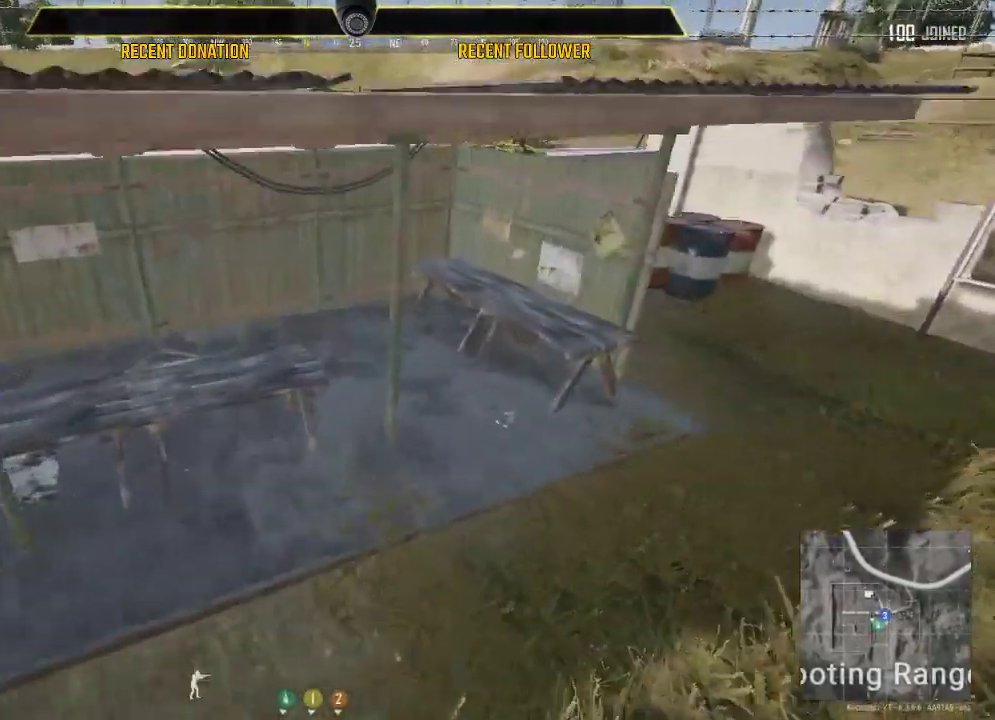
{"keys": ["shift", "w"], "mouse": [], "events": []}
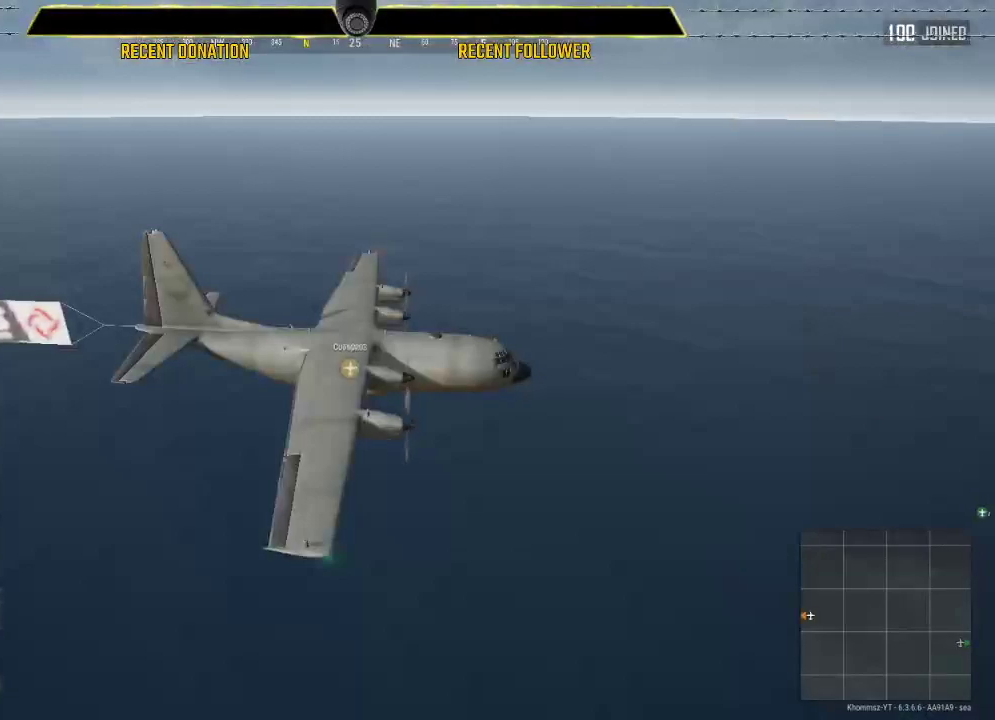
{"keys": ["ctrl"], "mouse": [], "events": [[17, "shift", "up"], [233, "ctrl", "down"], [233, "w", "up"]]}
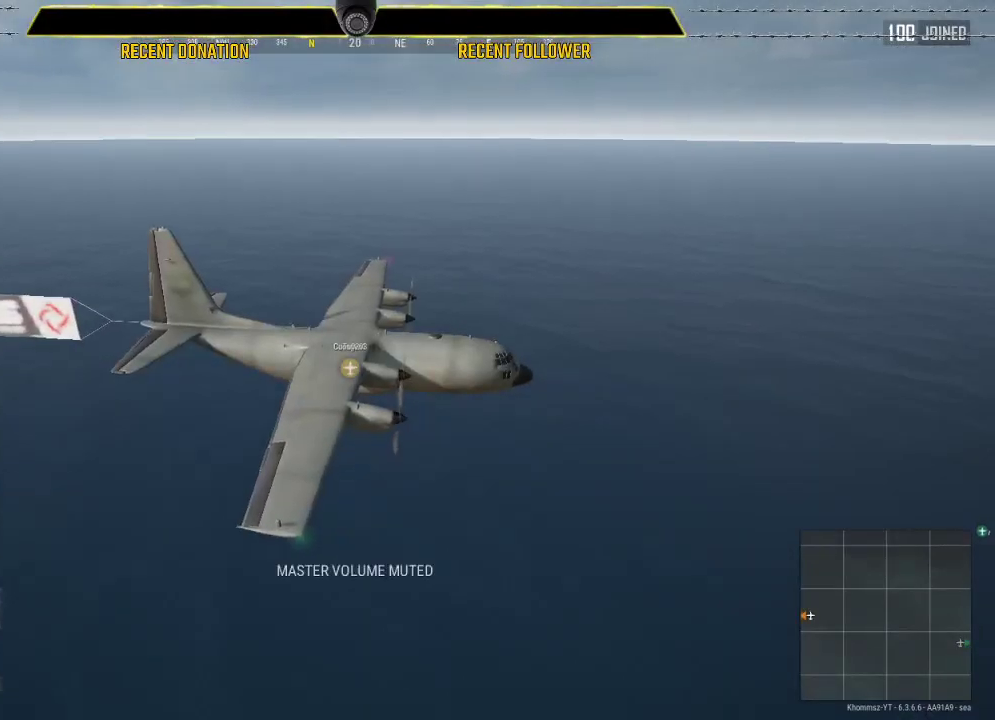
{"keys": [], "mouse": [], "events": [[83, "ctrl", "up"]]}
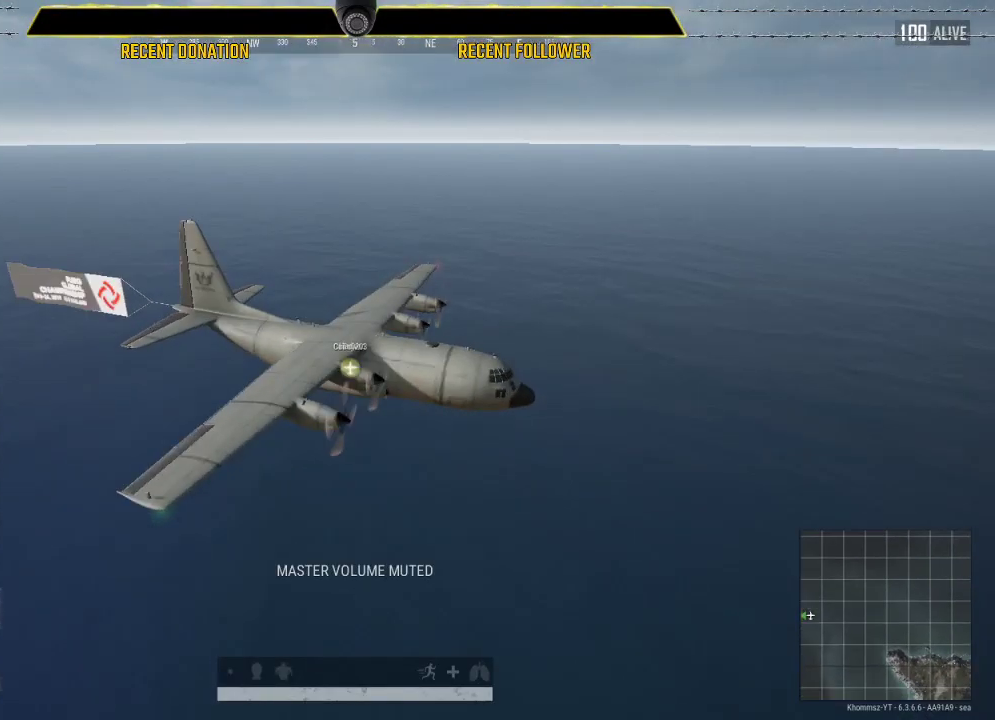
{"keys": [], "mouse": [], "events": []}
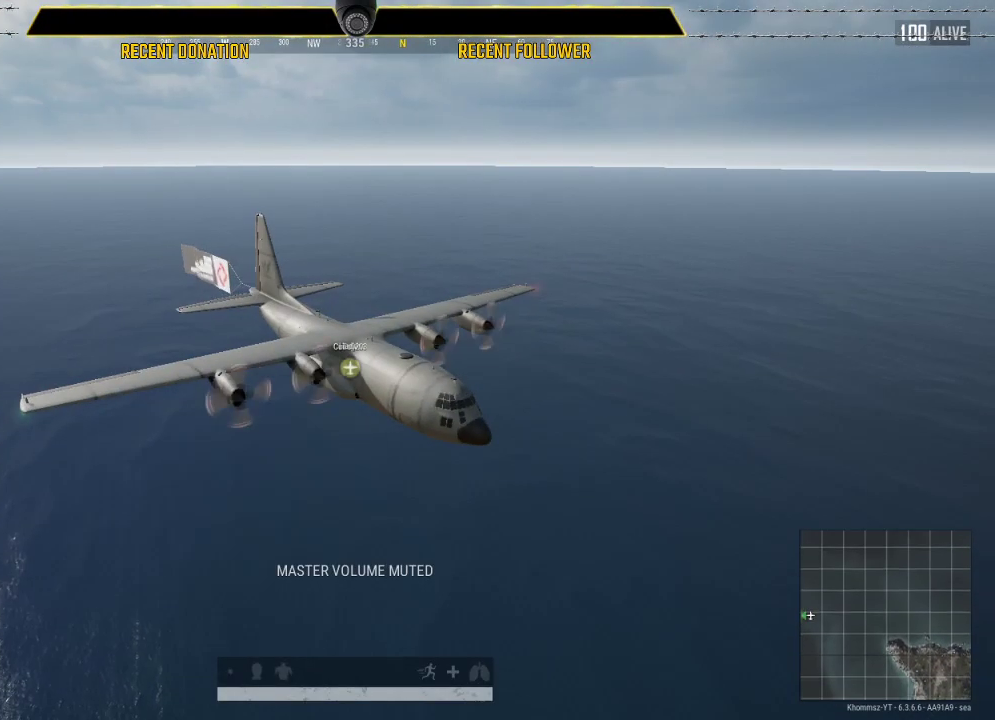
{"keys": [], "mouse": [], "events": []}
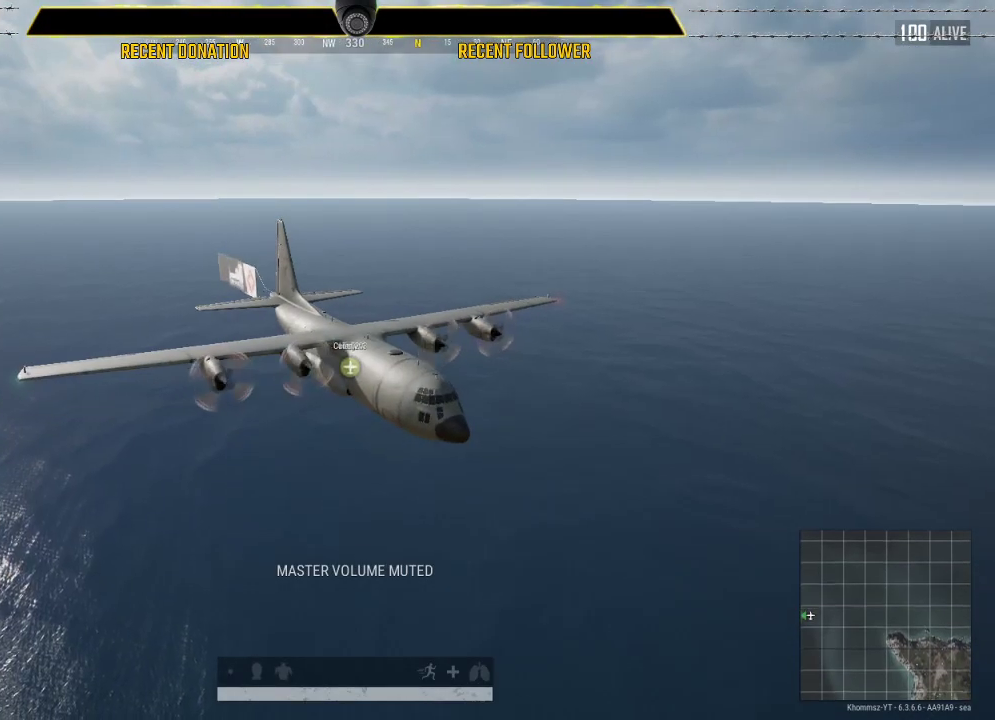
{"keys": [], "mouse": [], "events": []}
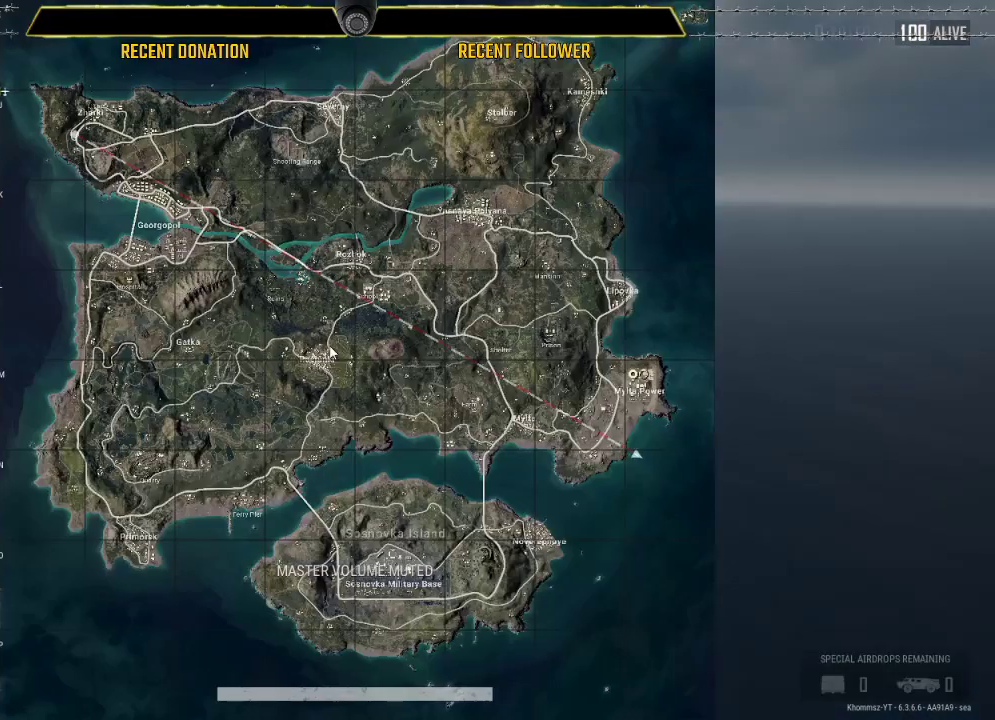
{"keys": [], "mouse": [], "events": []}
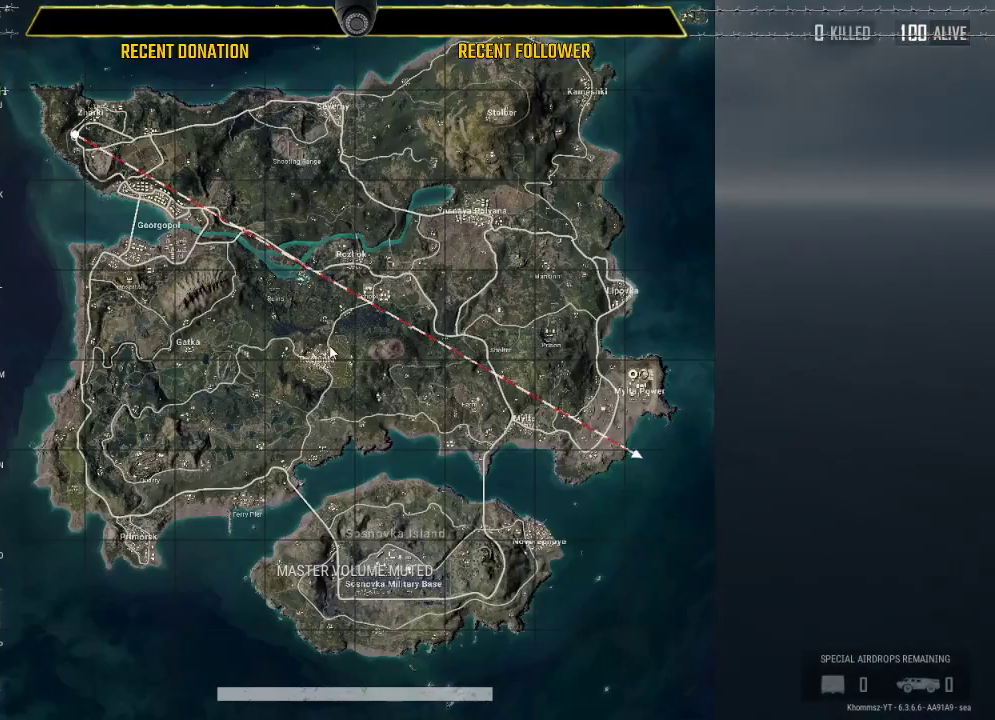
{"keys": [], "mouse": [], "events": []}
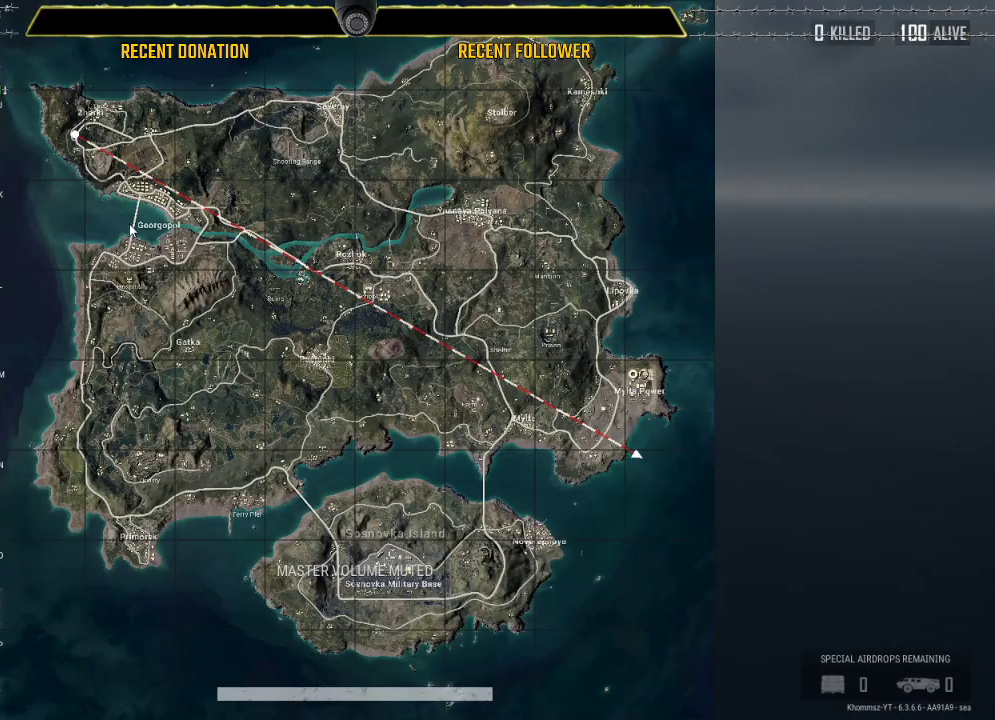
{"keys": [], "mouse": [], "events": []}
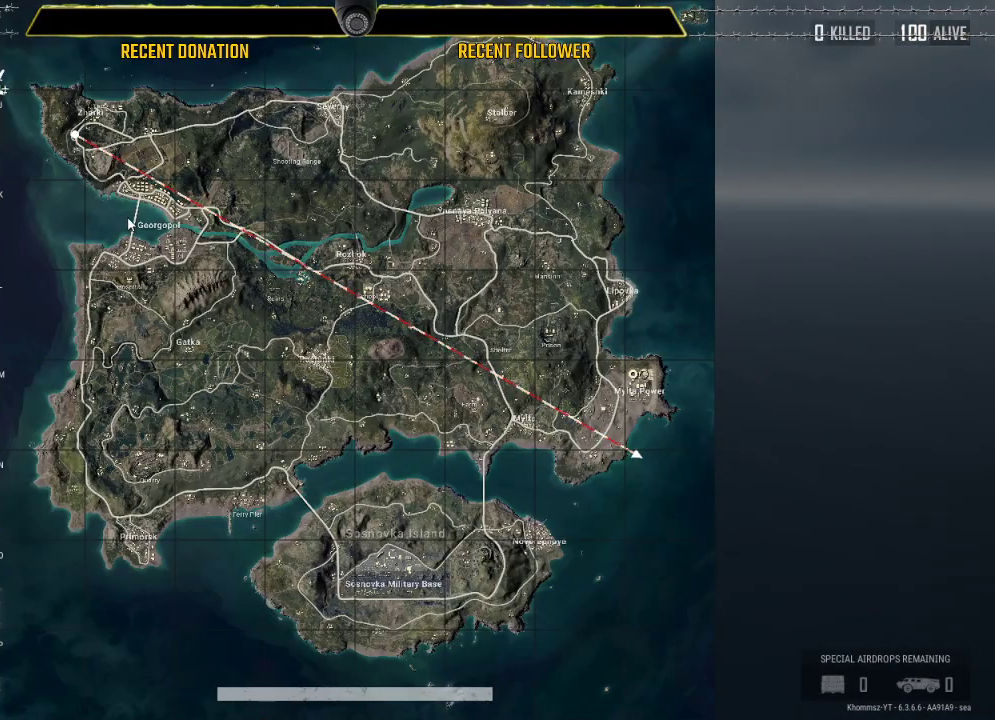
{"keys": [], "mouse": [], "events": []}
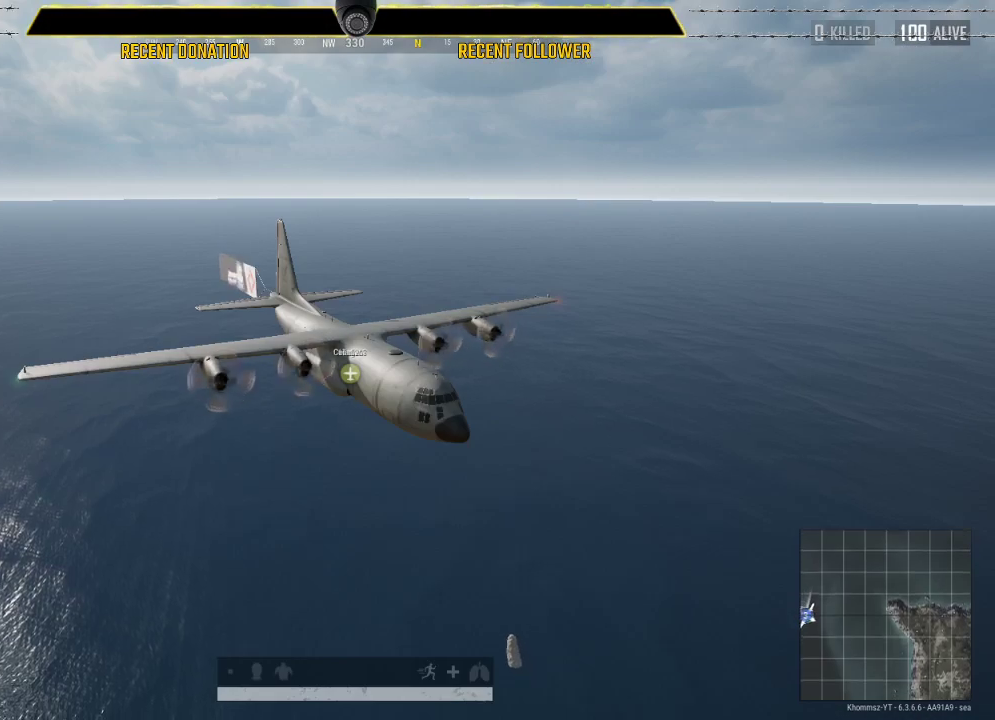
{"keys": [], "mouse": [], "events": []}
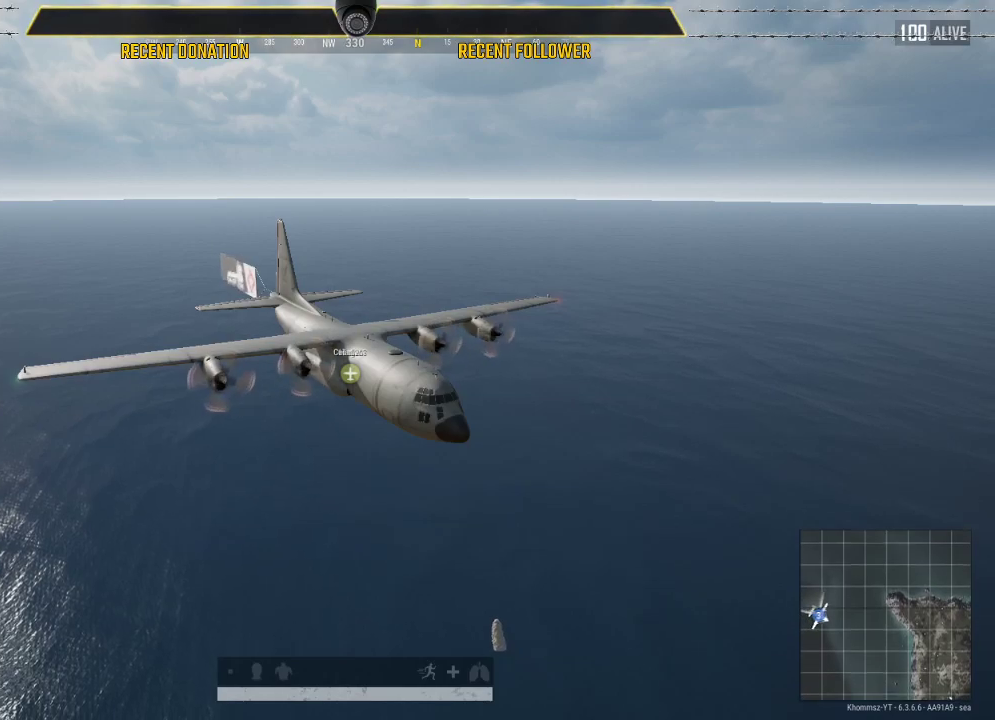
{"keys": [], "mouse": [], "events": []}
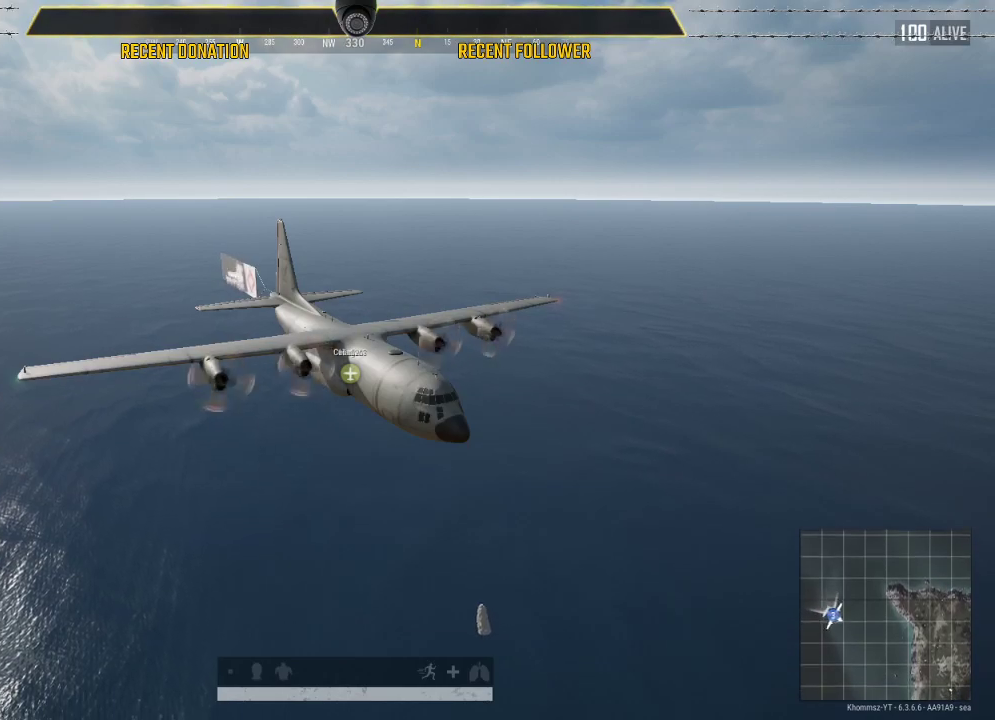
{"keys": ["shift"], "mouse": [], "events": [[183, "shift", "down"]]}
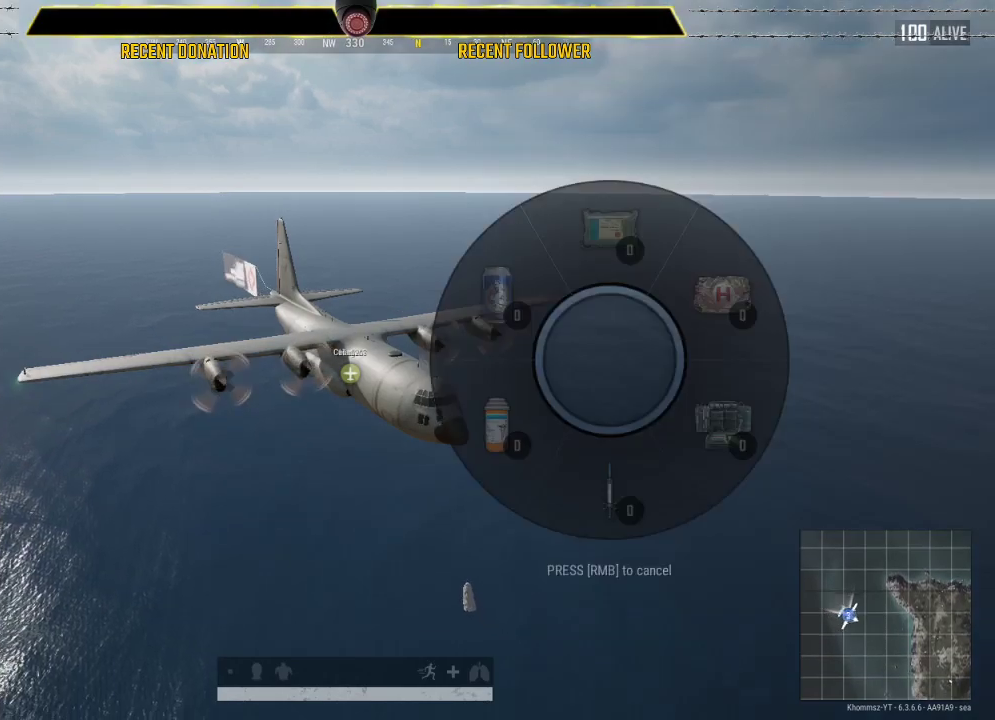
{"keys": [], "mouse": [], "events": [[50, "shift", "up"]]}